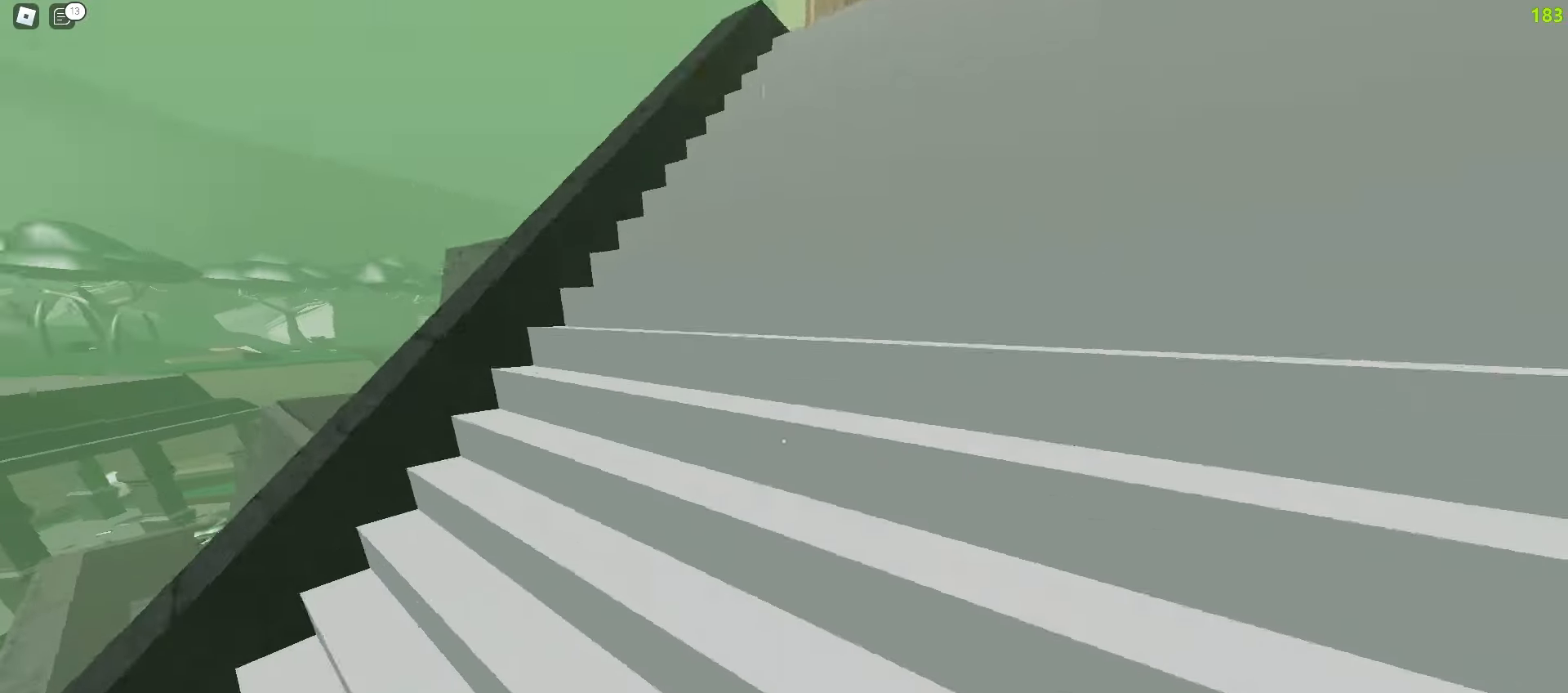
Gameplay with keyboard and mouse; each line is a JSON object with the keys and mouse buttons held at the frame after it. "events" lists presses ("down") and releases ("up") of "a", "ctrl", "d", "e", "f", "q", "r", "s", "shift", "tab", "w", "mouse_left", "mouse_wheel", "mouse_right", "mouse_mb4" and "mouse_mb5" between this image and that frame as [ms after this image, input, new state], when the widget could be followed in between; "space" appears only as held states. "mouse_left", "mouse_wheel", "mouse_right", "mouse_mb4", "mouse_mb5" = the "left", "wheel", "right", "mb4", "mb5" buttons of the "mouse" list. No other keys are recorded. "wheel" means that the mouse wheel is clicked or scrolled. Mouse movement is not recorded.
{"keys": ["a", "w"], "mouse": [], "events": [[33, "a", "up"], [67, "d", "down"], [400, "a", "down"], [400, "d", "up"]]}
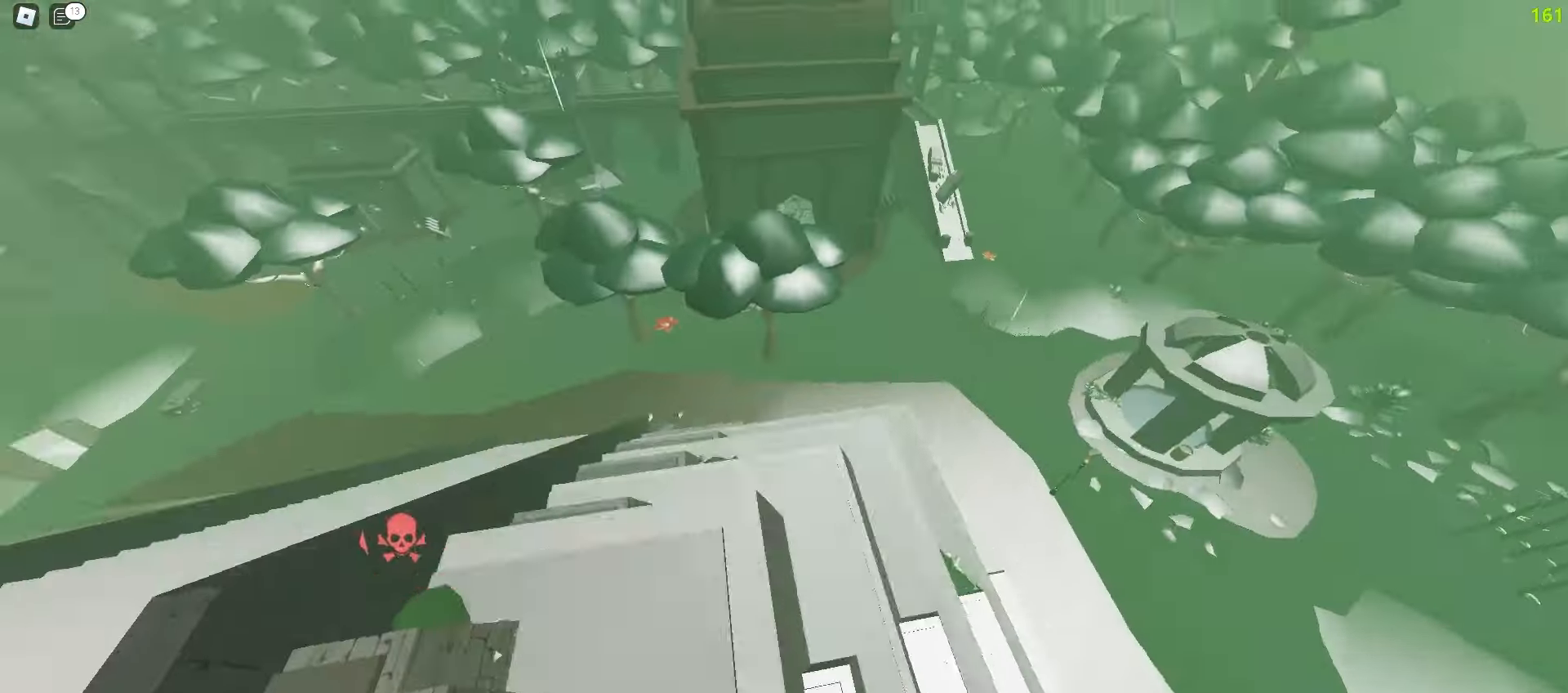
{"keys": ["a", "w"], "mouse": [], "events": []}
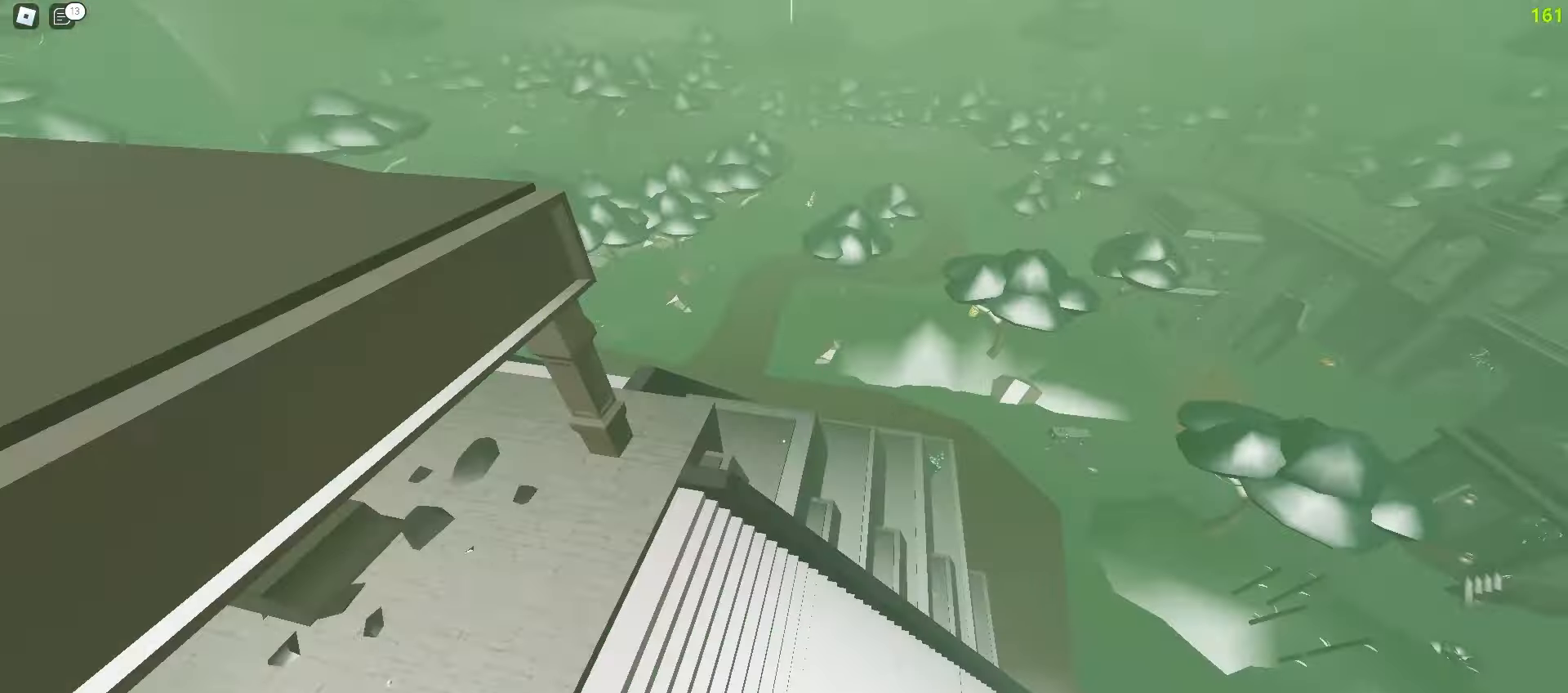
{"keys": ["d", "w"], "mouse": [], "events": [[167, "a", "up"], [183, "d", "down"]]}
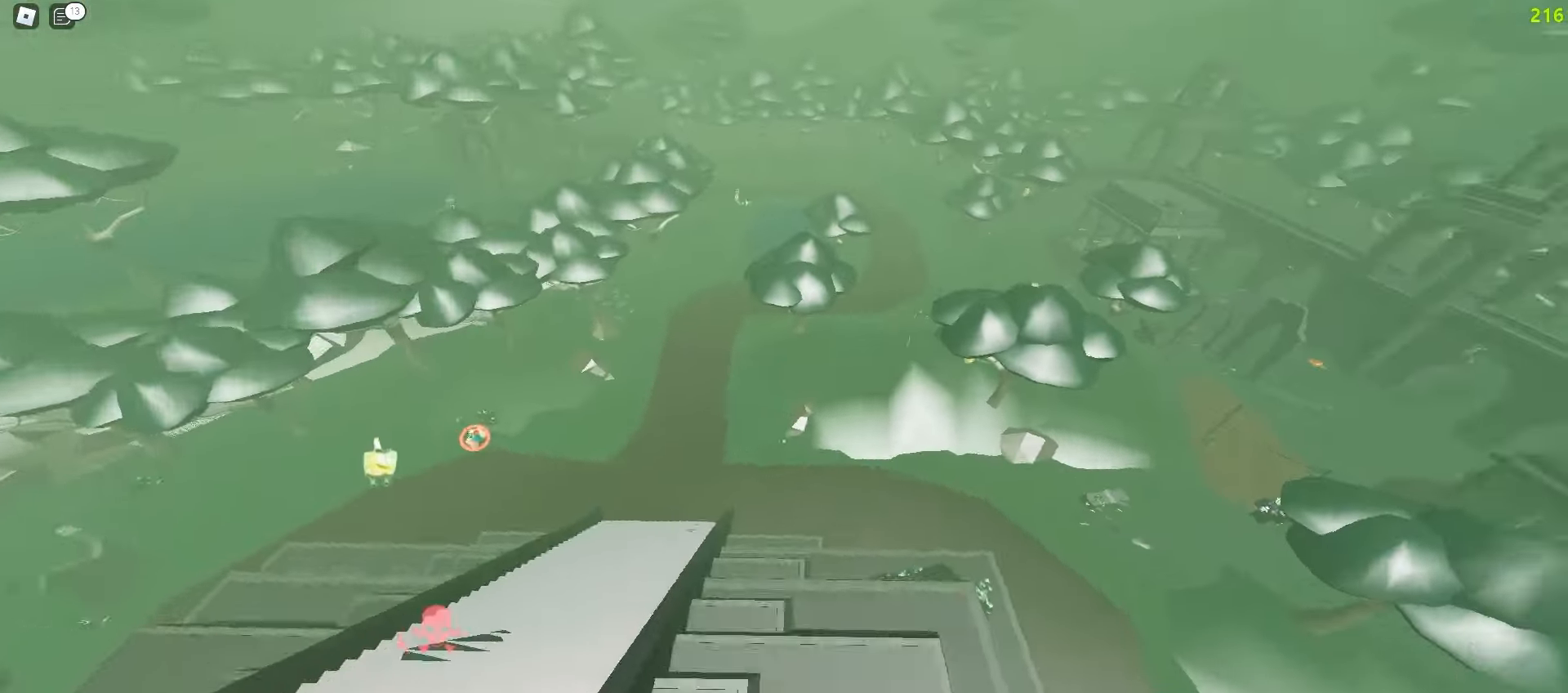
{"keys": ["d", "w"], "mouse": [], "events": []}
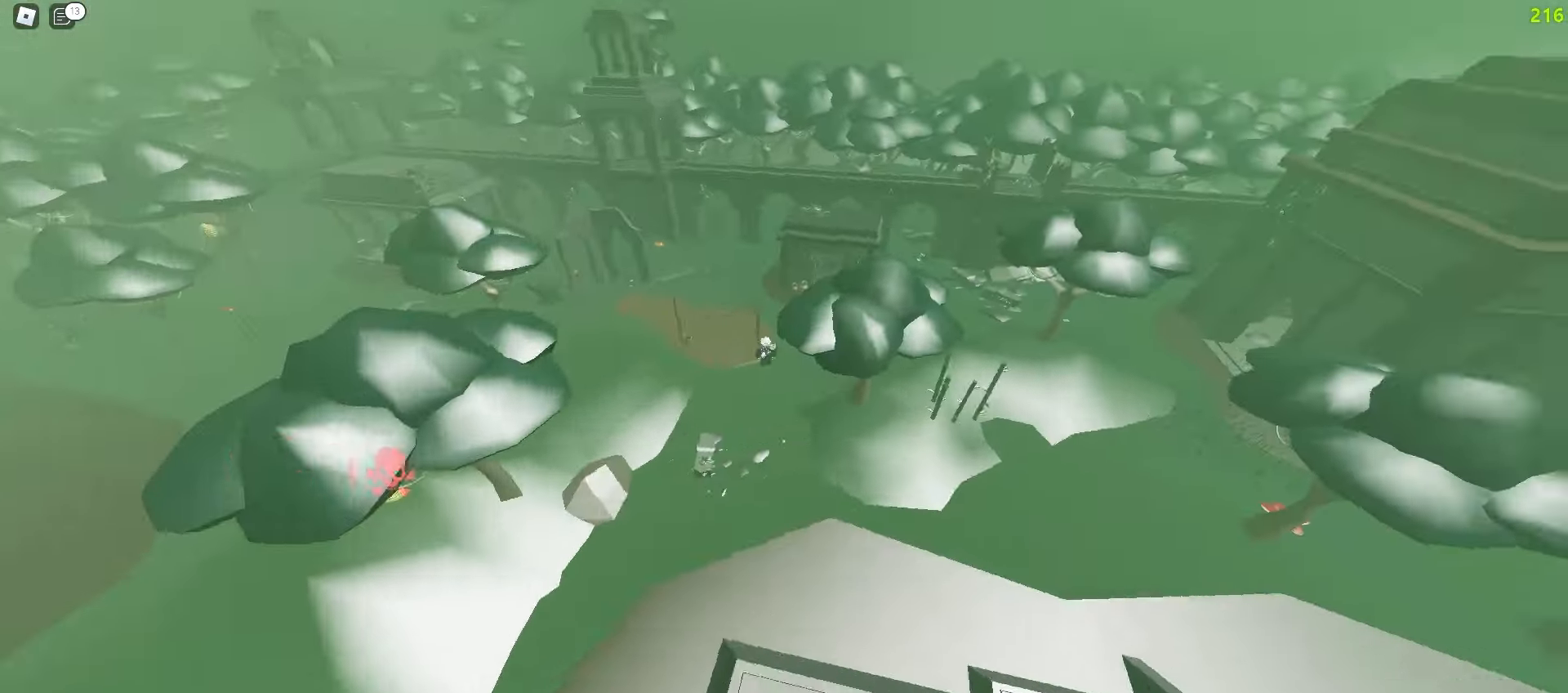
{"keys": ["a", "w"], "mouse": [], "events": [[383, "a", "down"], [383, "d", "up"]]}
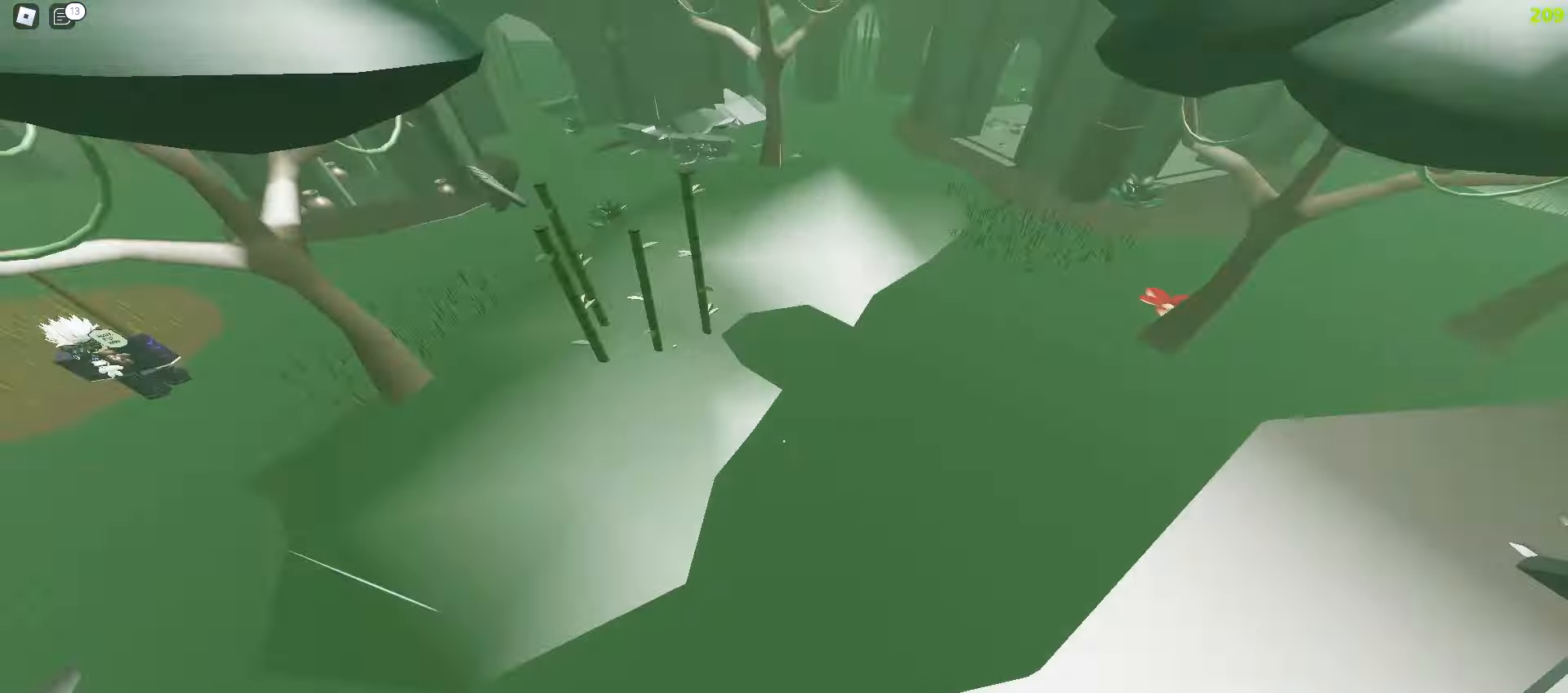
{"keys": ["a", "w"], "mouse": [], "events": []}
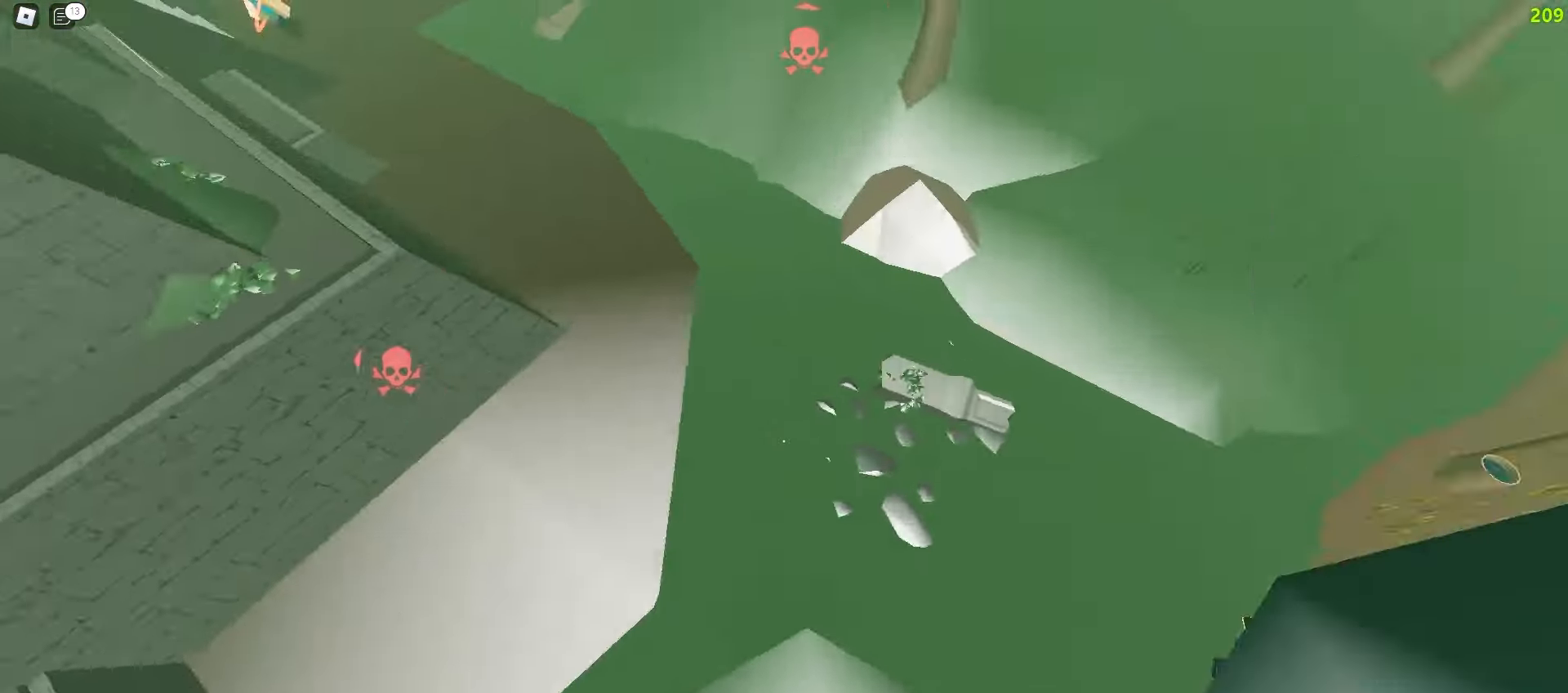
{"keys": ["d", "w"], "mouse": [], "events": [[467, "d", "down"], [483, "a", "up"]]}
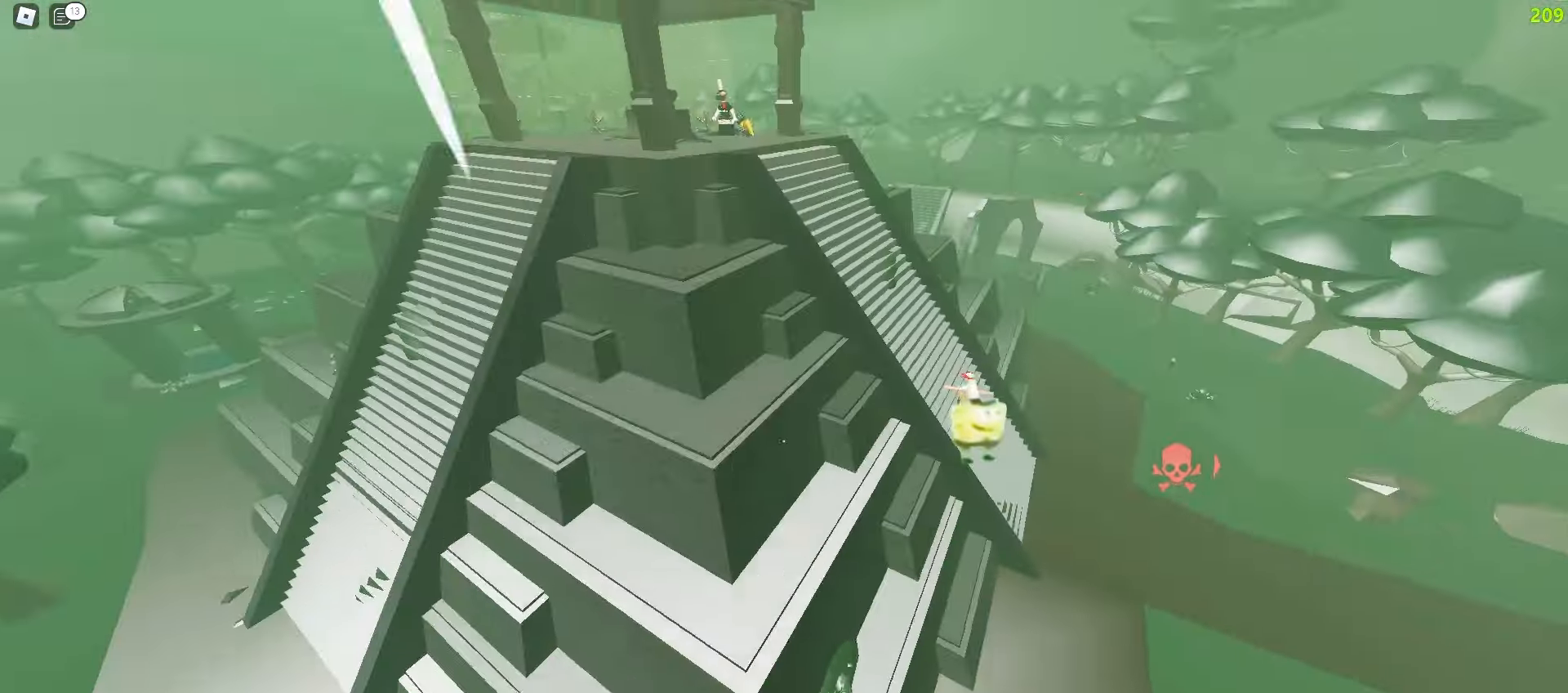
{"keys": ["d", "w"], "mouse": [], "events": []}
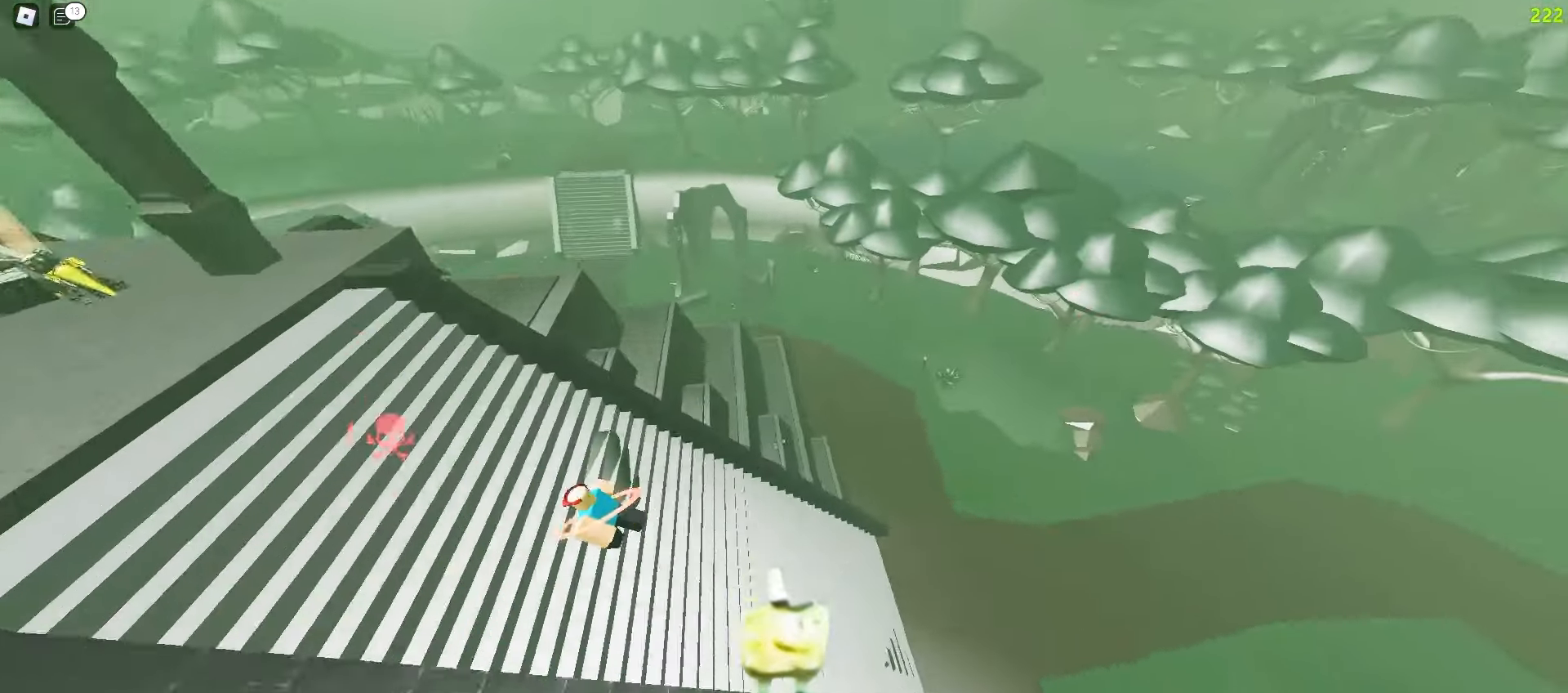
{"keys": ["d", "w"], "mouse": [], "events": []}
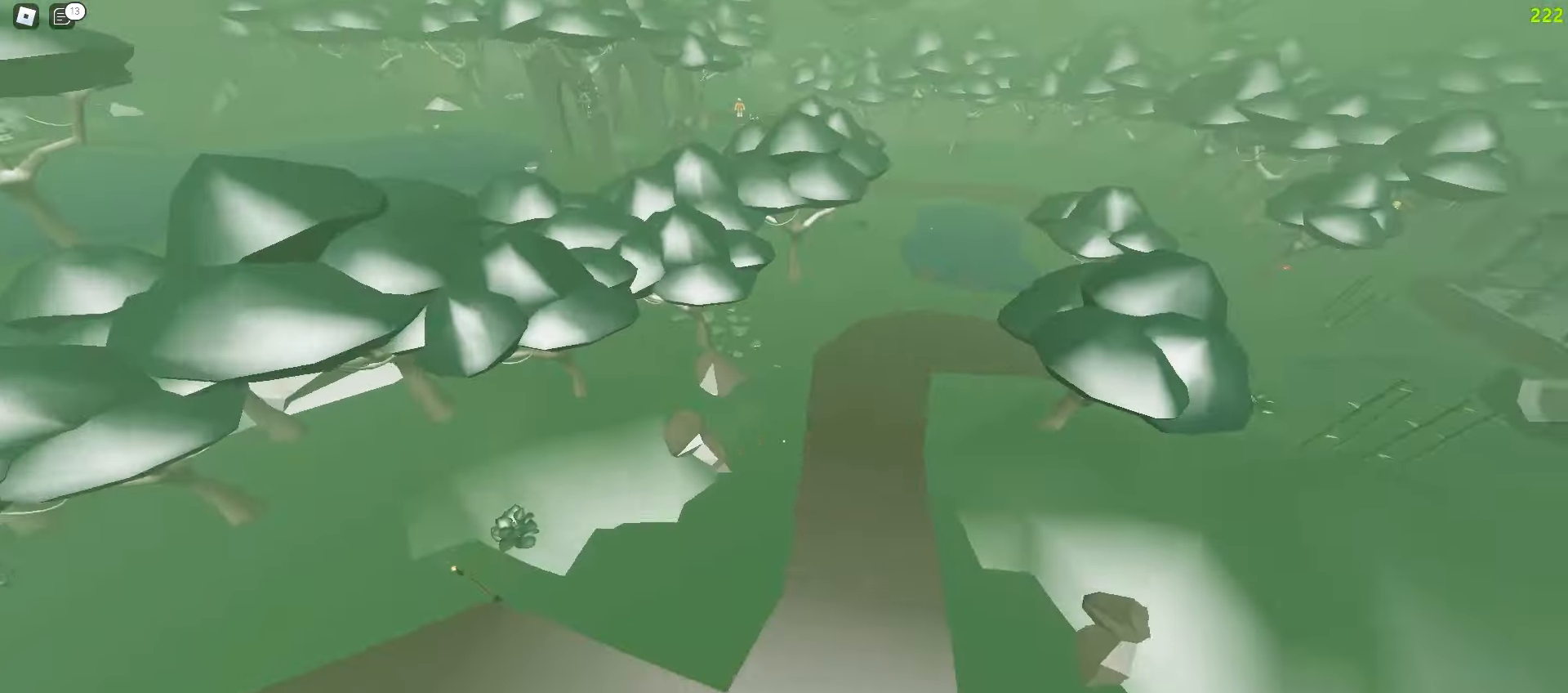
{"keys": ["d", "w"], "mouse": []}
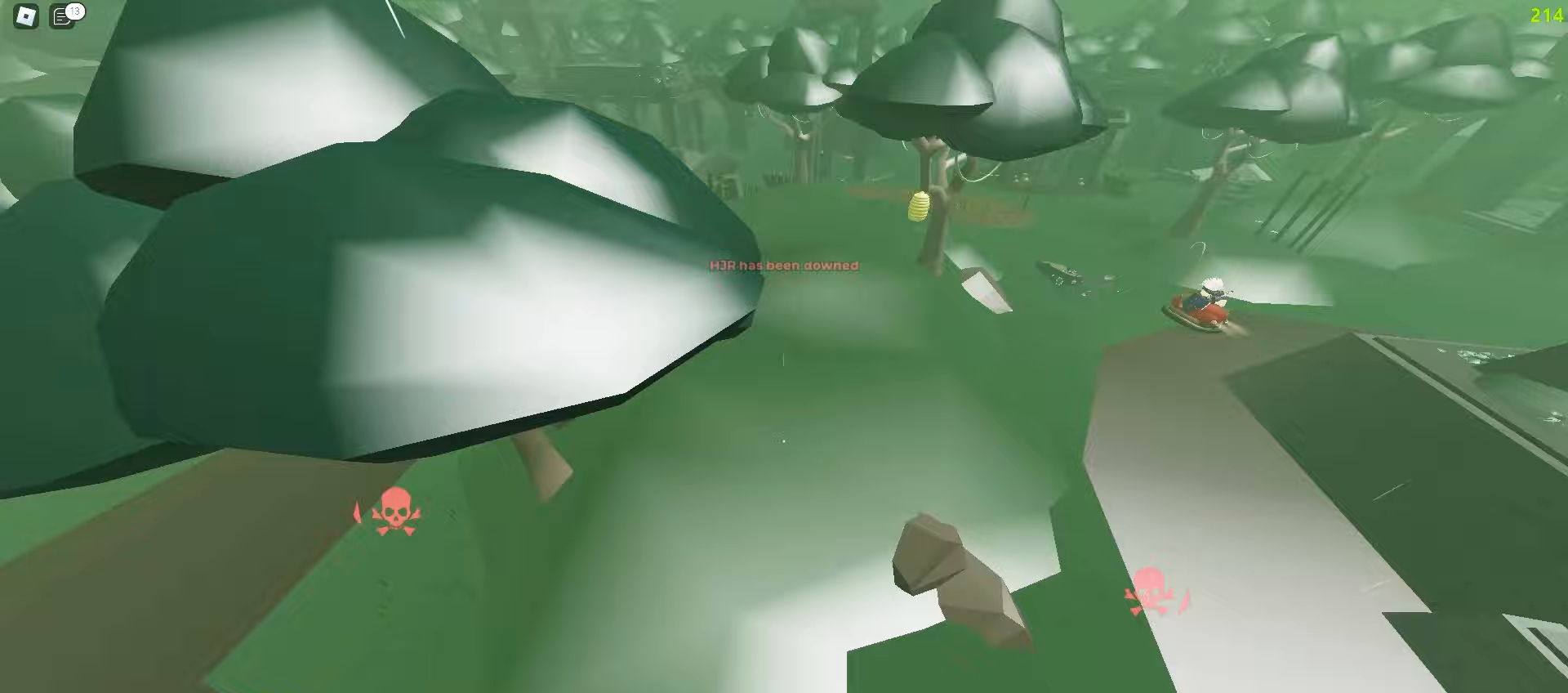
{"keys": ["w"], "mouse": [], "events": [[183, "a", "down"], [183, "d", "up"], [483, "a", "up"]]}
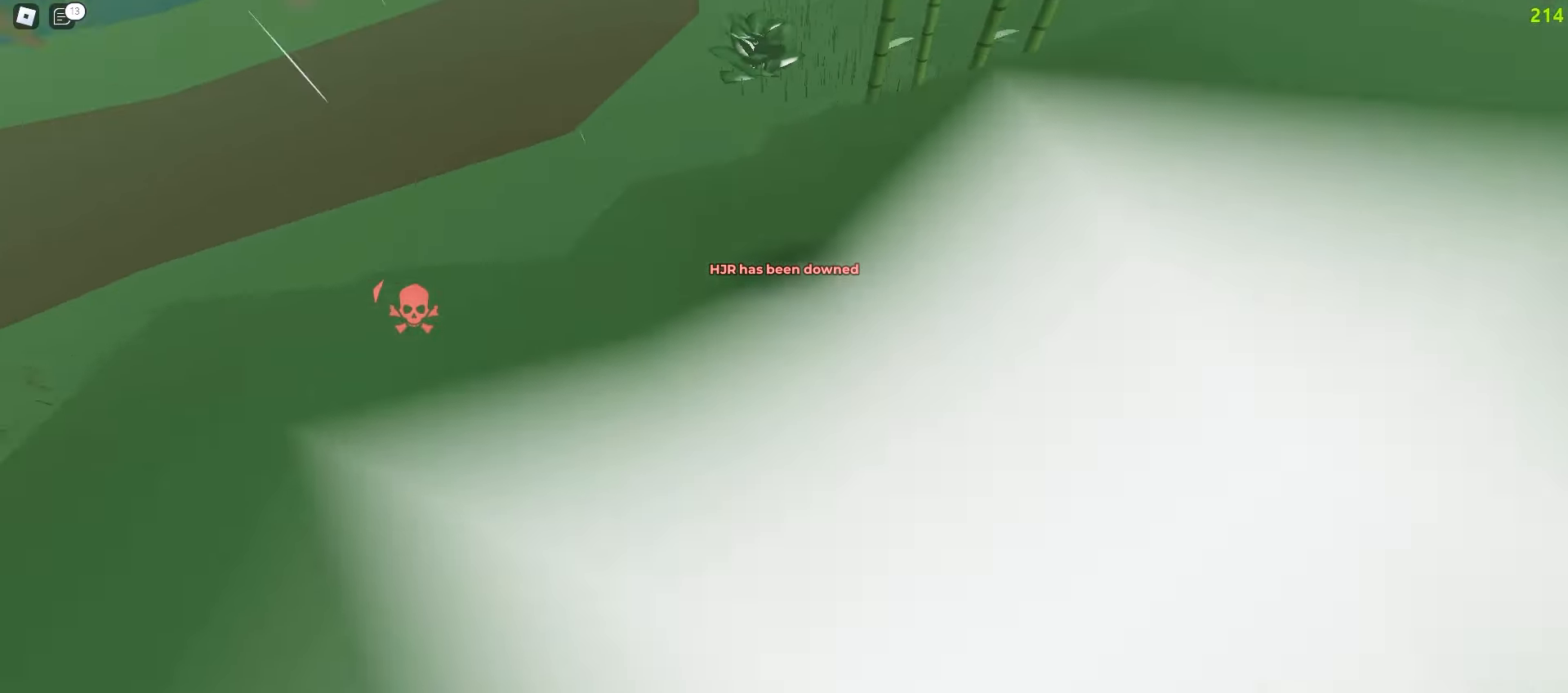
{"keys": ["d", "w"], "mouse": []}
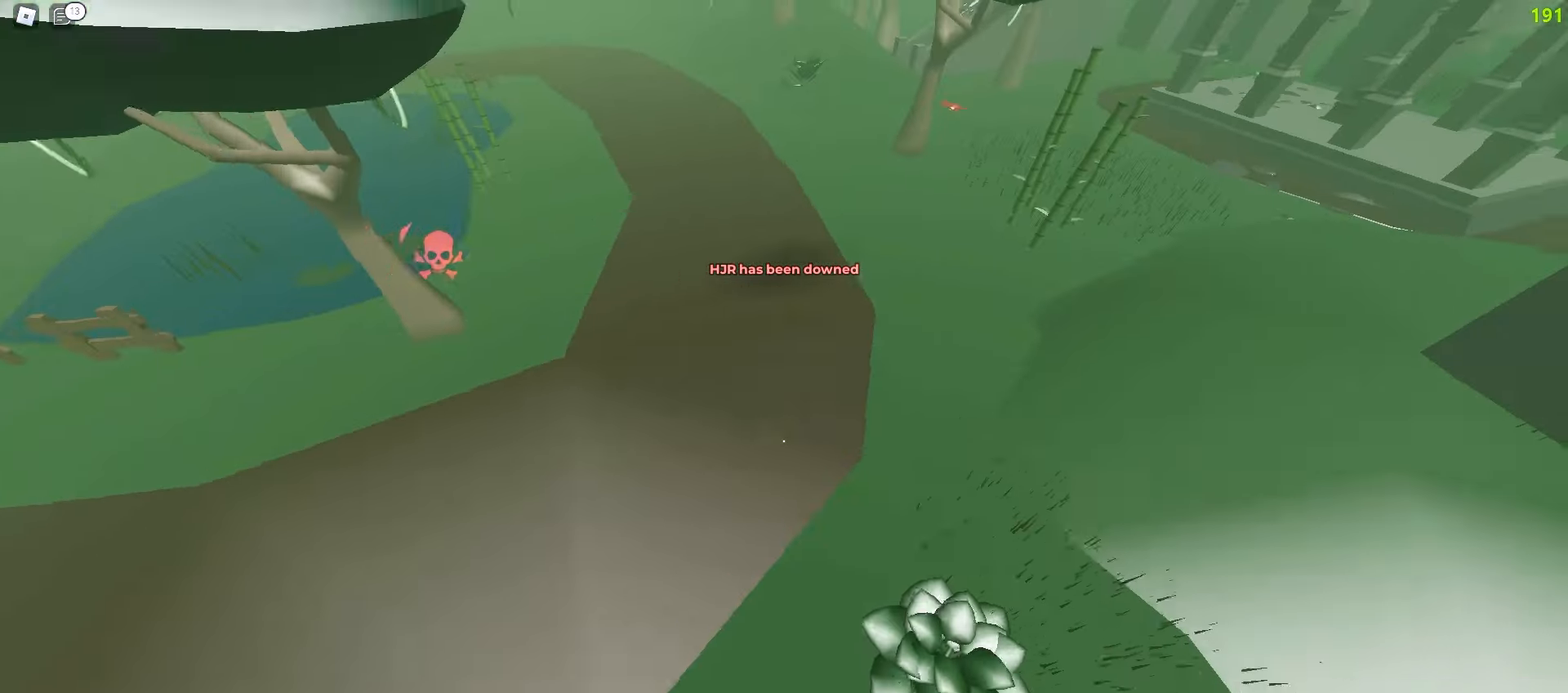
{"keys": ["d", "space", "w"], "mouse": []}
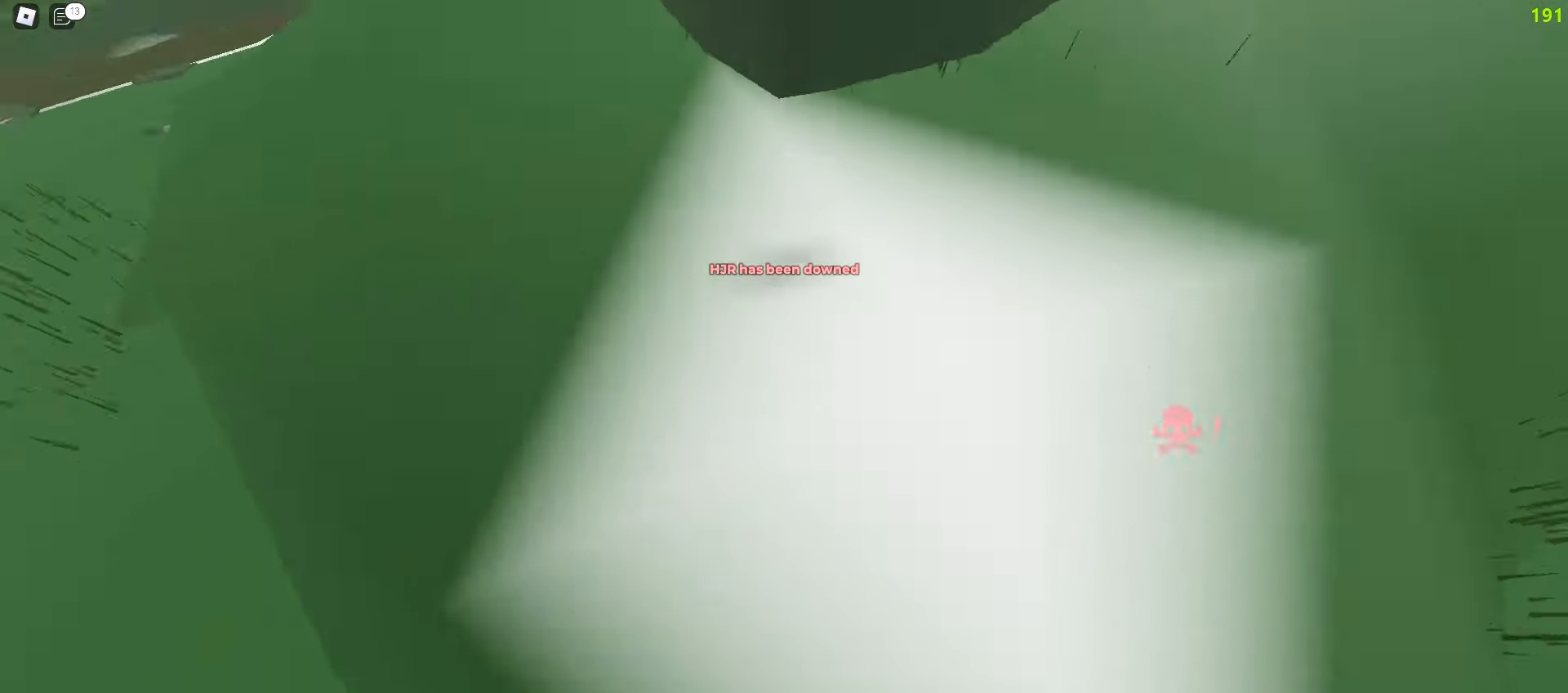
{"keys": ["d", "w"], "mouse": []}
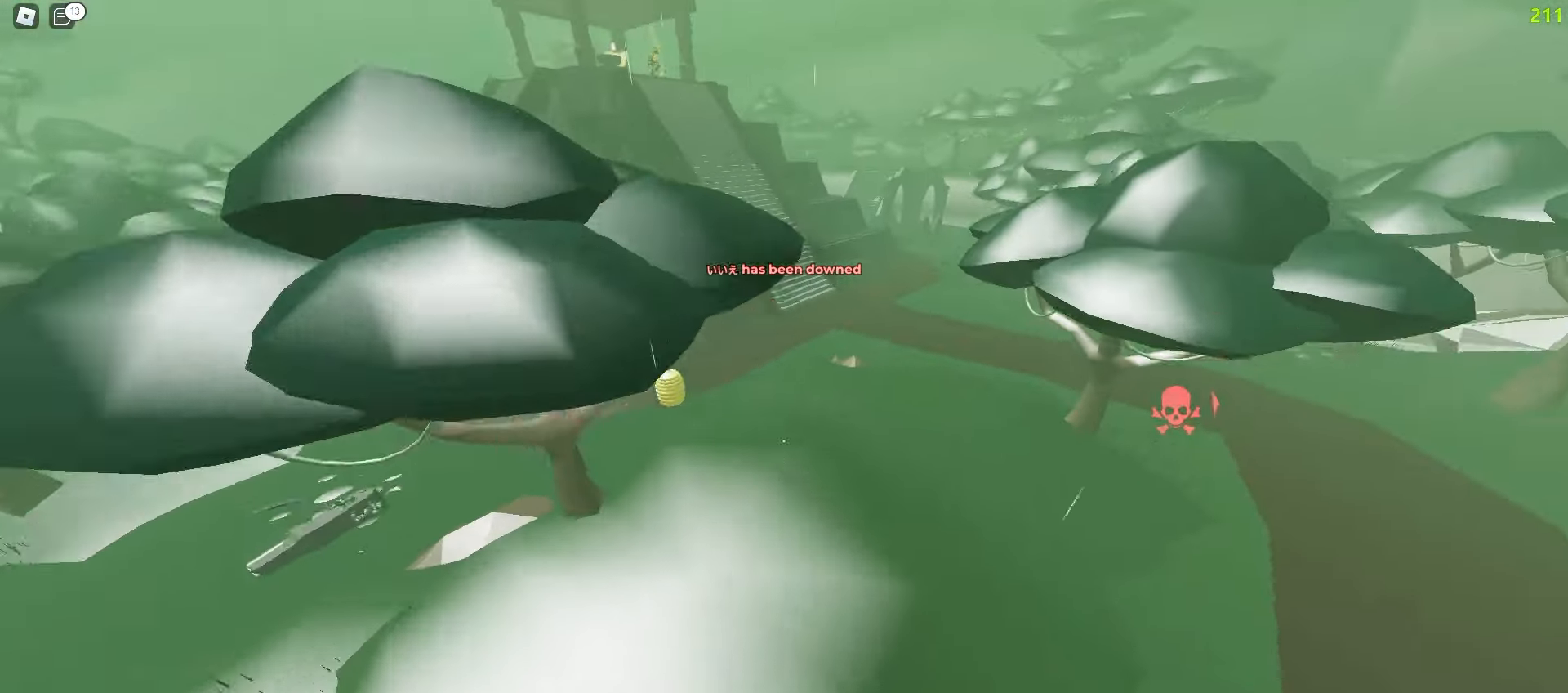
{"keys": ["a", "w"], "mouse": [], "events": [[283, "d", "up"], [300, "a", "down"]]}
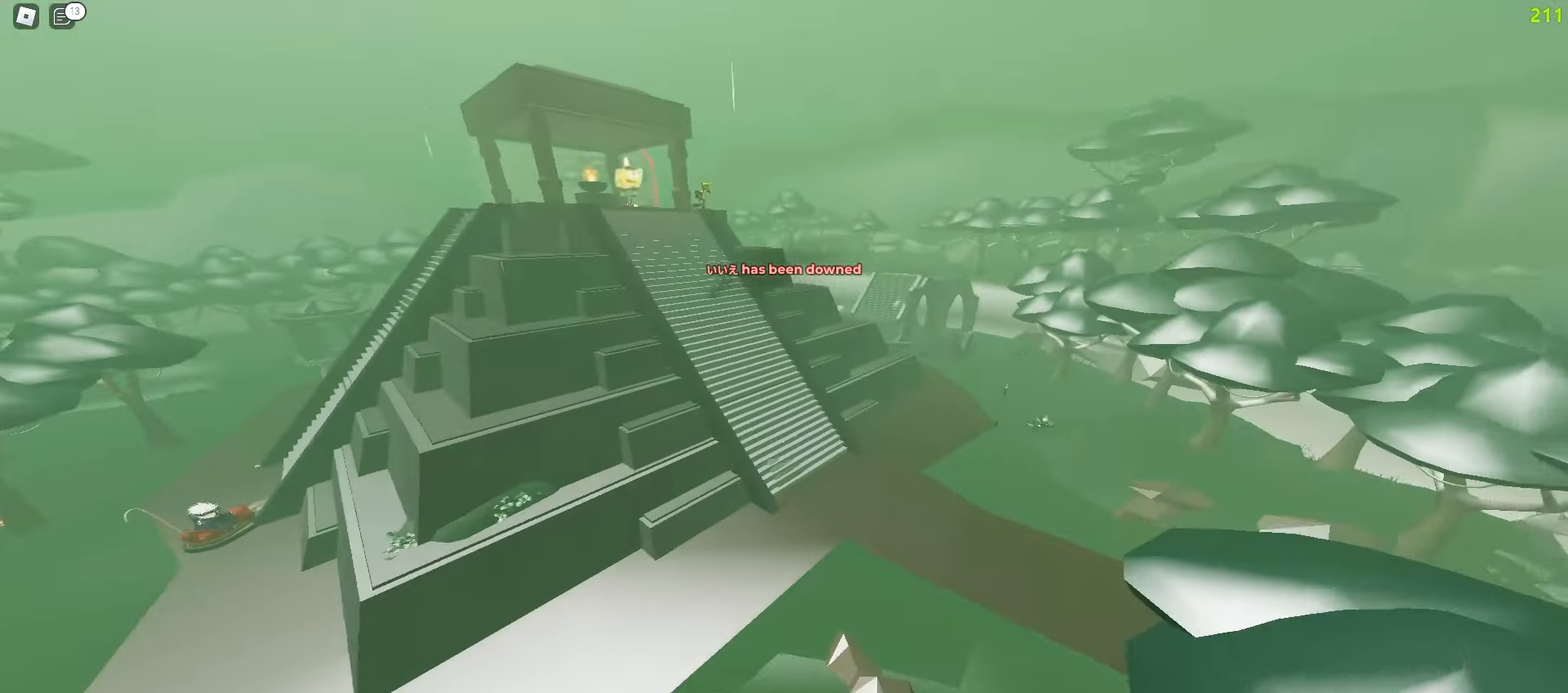
{"keys": ["a", "w"], "mouse": [], "events": []}
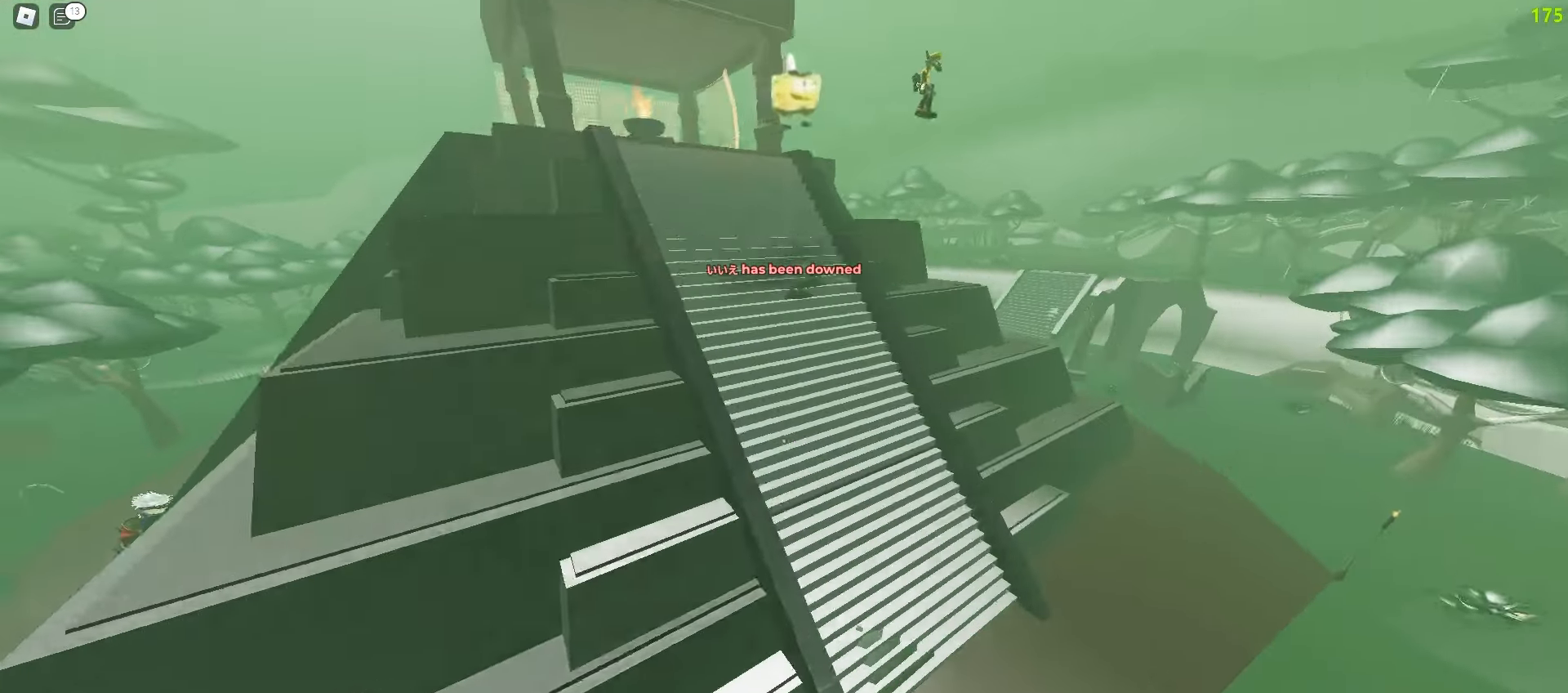
{"keys": ["w"], "mouse": [], "events": [[367, "a", "up"]]}
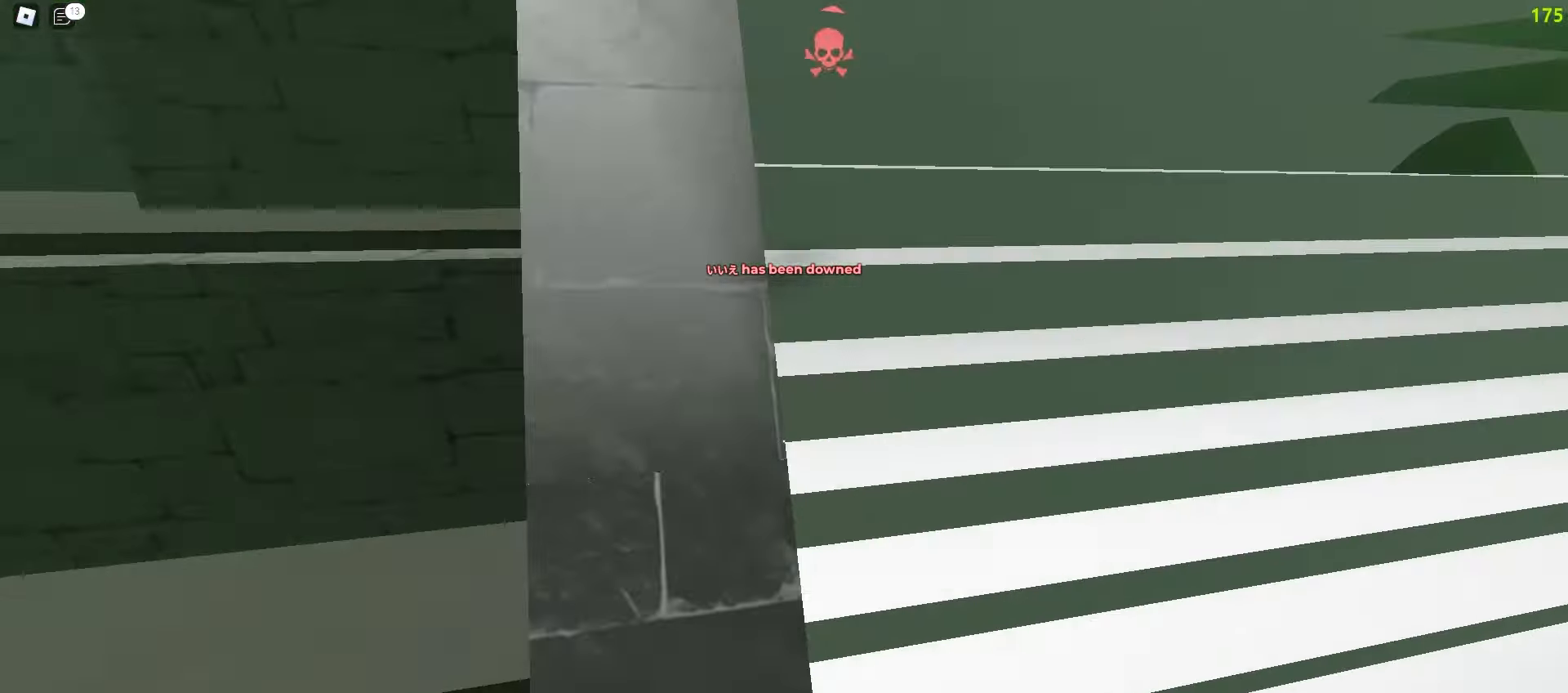
{"keys": ["a", "w"], "mouse": [], "events": [[100, "a", "down"], [217, "a", "up"], [250, "d", "down"], [333, "d", "up"], [367, "a", "down"]]}
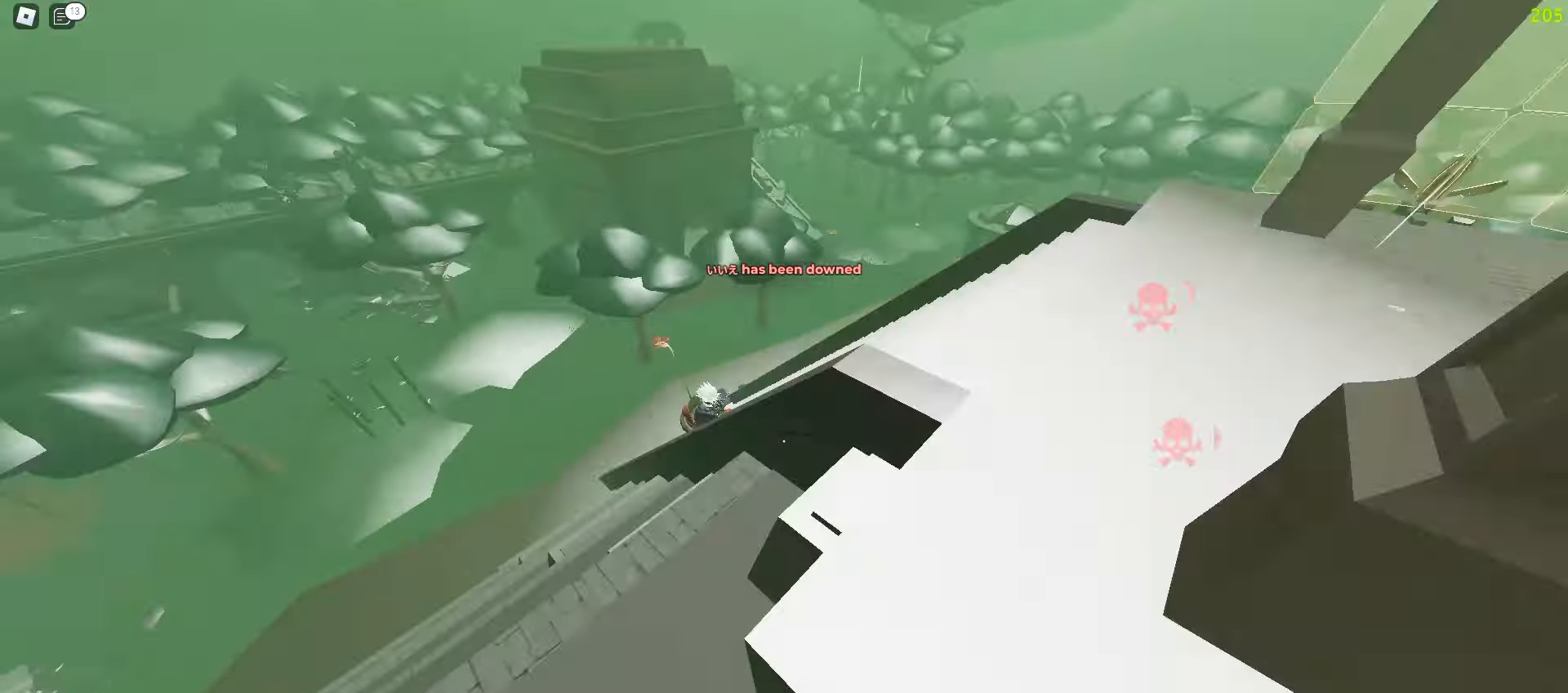
{"keys": ["d", "w"], "mouse": []}
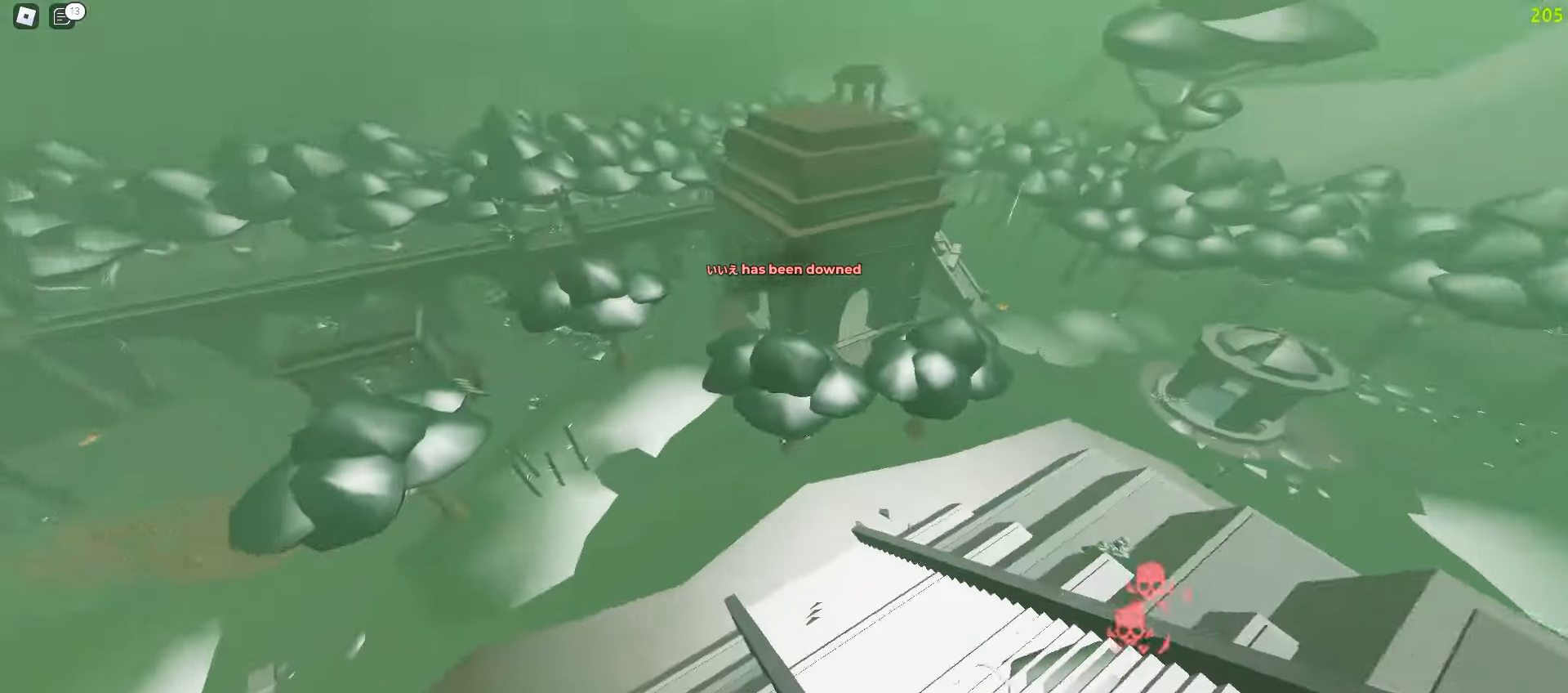
{"keys": ["d", "w"], "mouse": [], "events": []}